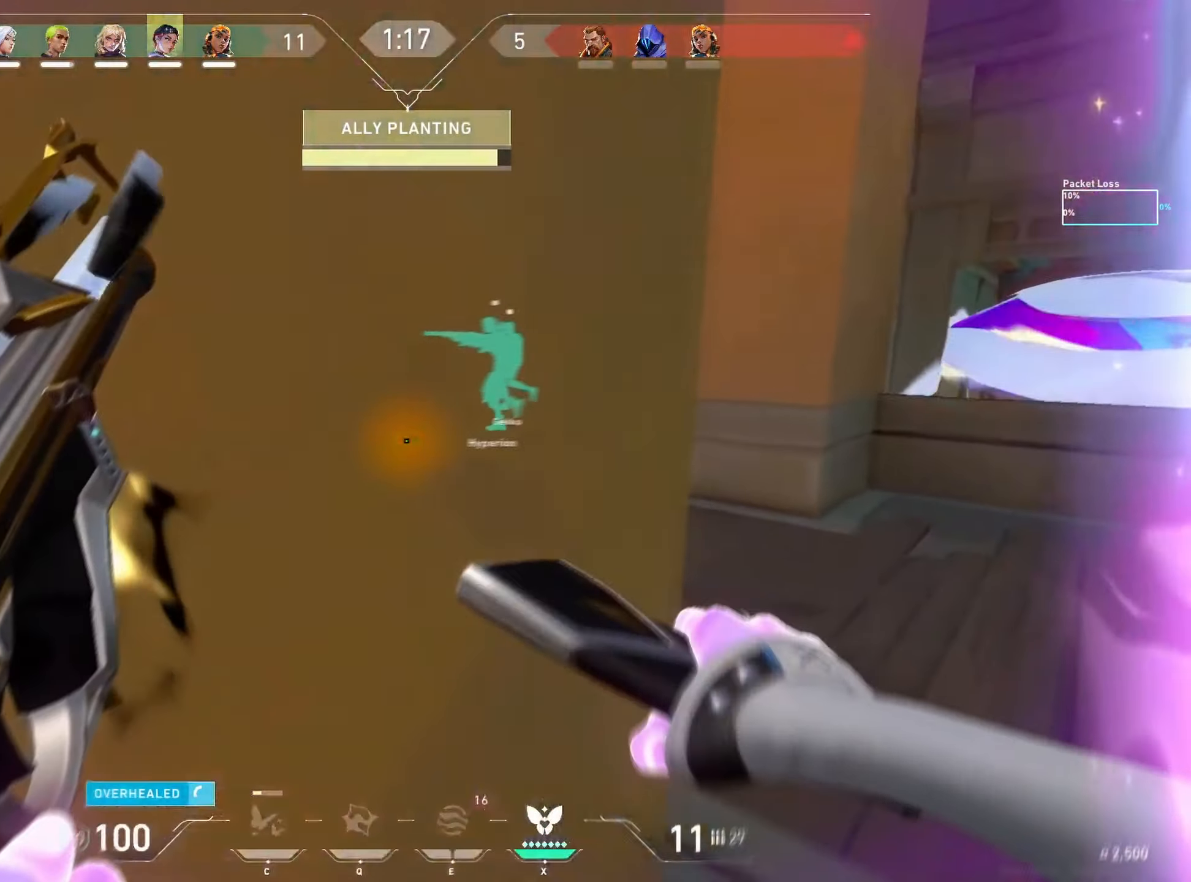
Gameplay with keyboard and mouse; each line is a JSON object with the keys and mouse buttons held at the frame after it. "events" lists presses ("down") and releases ("up") of "a", "ctrl", "d", "e", "f", "q", "r", "s", "shift", "space", "tab", "w", "mouse_left", "mouse_wheel", "mouse_right", "mouse_mb4" and "mouse_mb5" between this image and that frame as [ms after this image, input, new state], when the widget could be followed in between. "mouse_left", "mouse_wheel", "mouse_right", "mouse_mb4", "mouse_mb5" = the "left", "wheel", "right", "mb4", "mb5" buttons of the "mouse" list. No other keys are recorded. "wheel" means that the mouse wheel is clicked or scrolled. Mouse movement is not recorded.
{"keys": ["a"], "mouse": [], "events": [[283, "a", "down"], [317, "d", "up"]]}
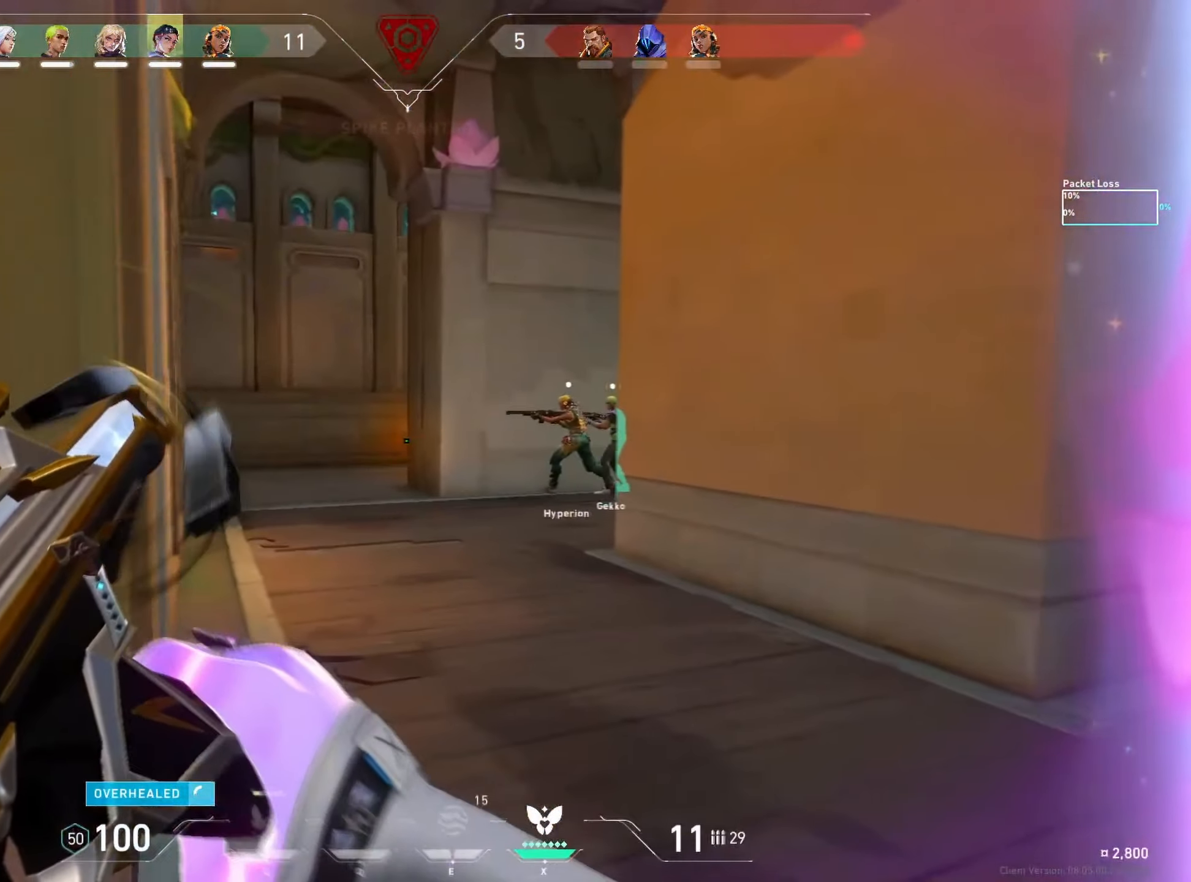
{"keys": ["d", "w"], "mouse": [], "events": [[117, "w", "down"], [150, "a", "up"], [167, "d", "down"]]}
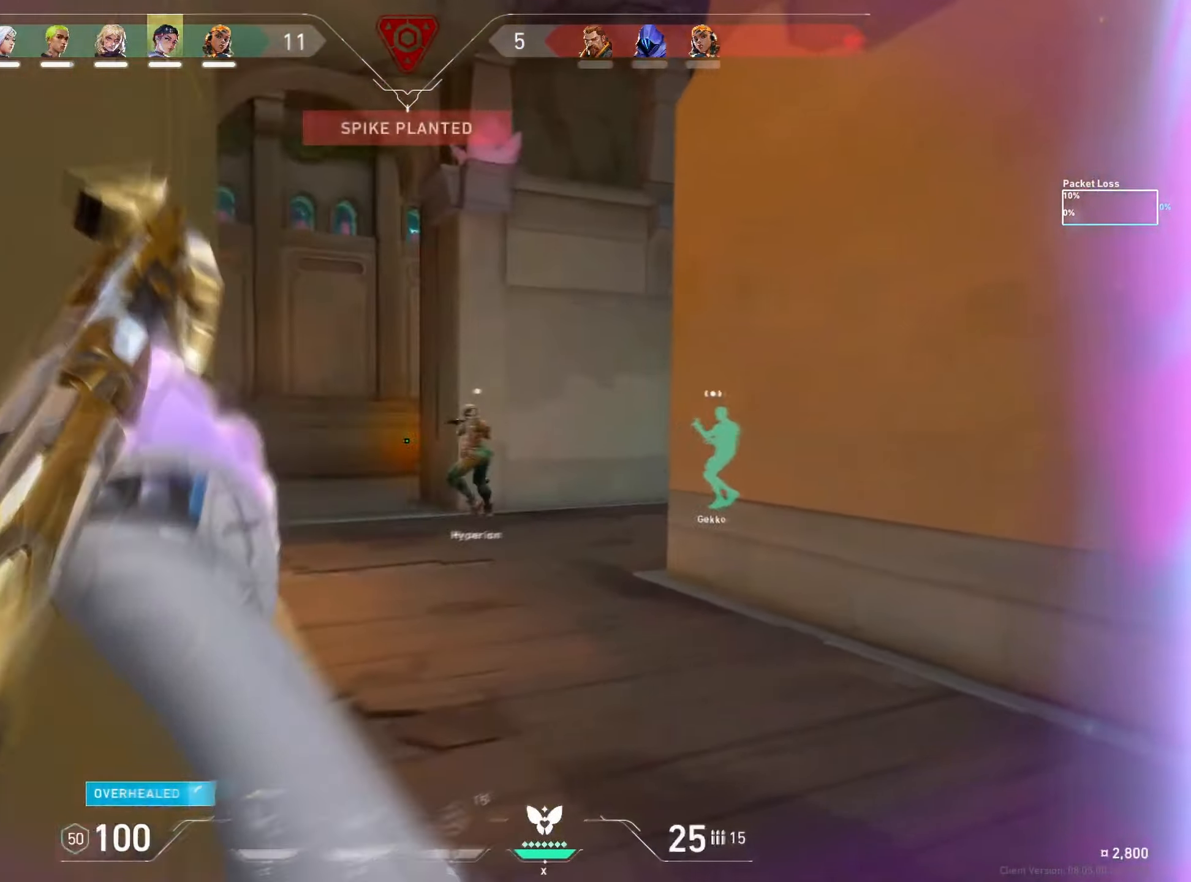
{"keys": ["w"], "mouse": [], "events": [[317, "d", "up"]]}
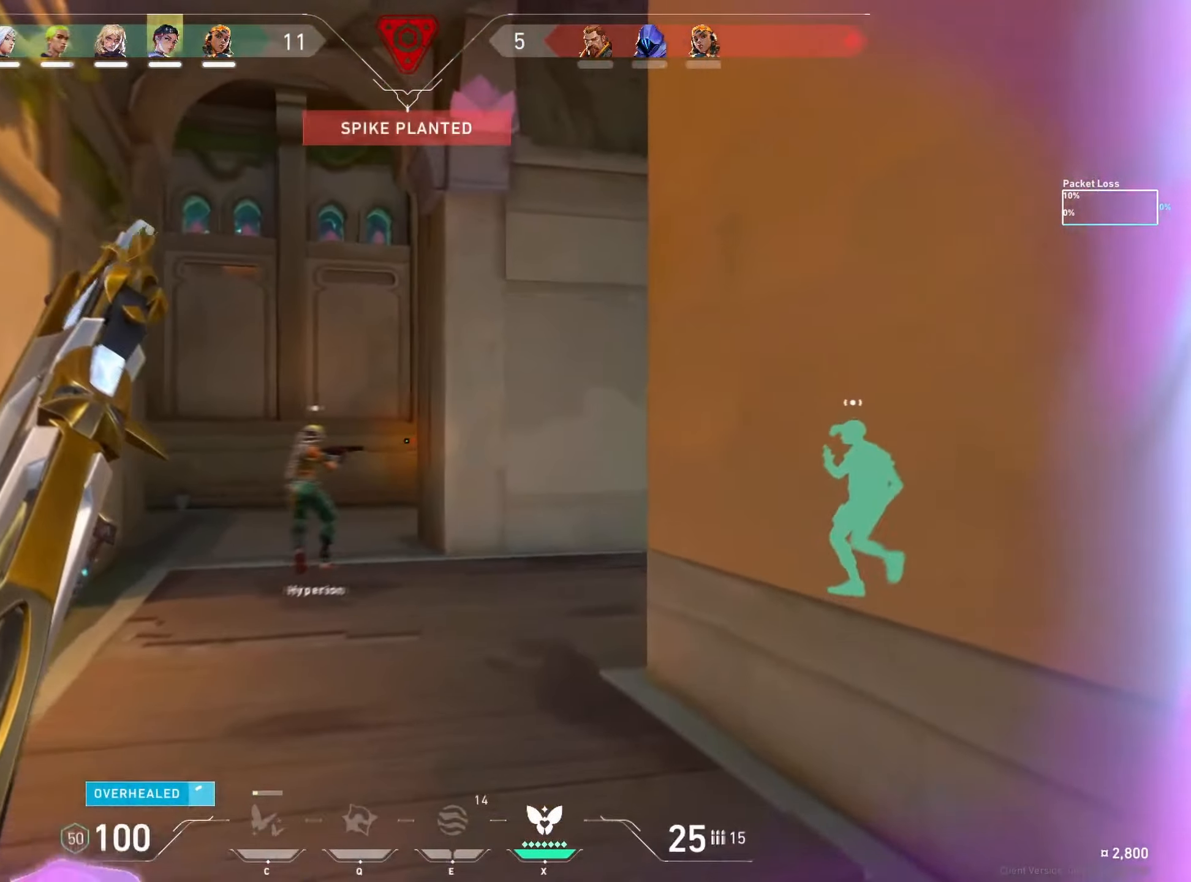
{"keys": ["a", "w"], "mouse": [], "events": [[317, "a", "down"]]}
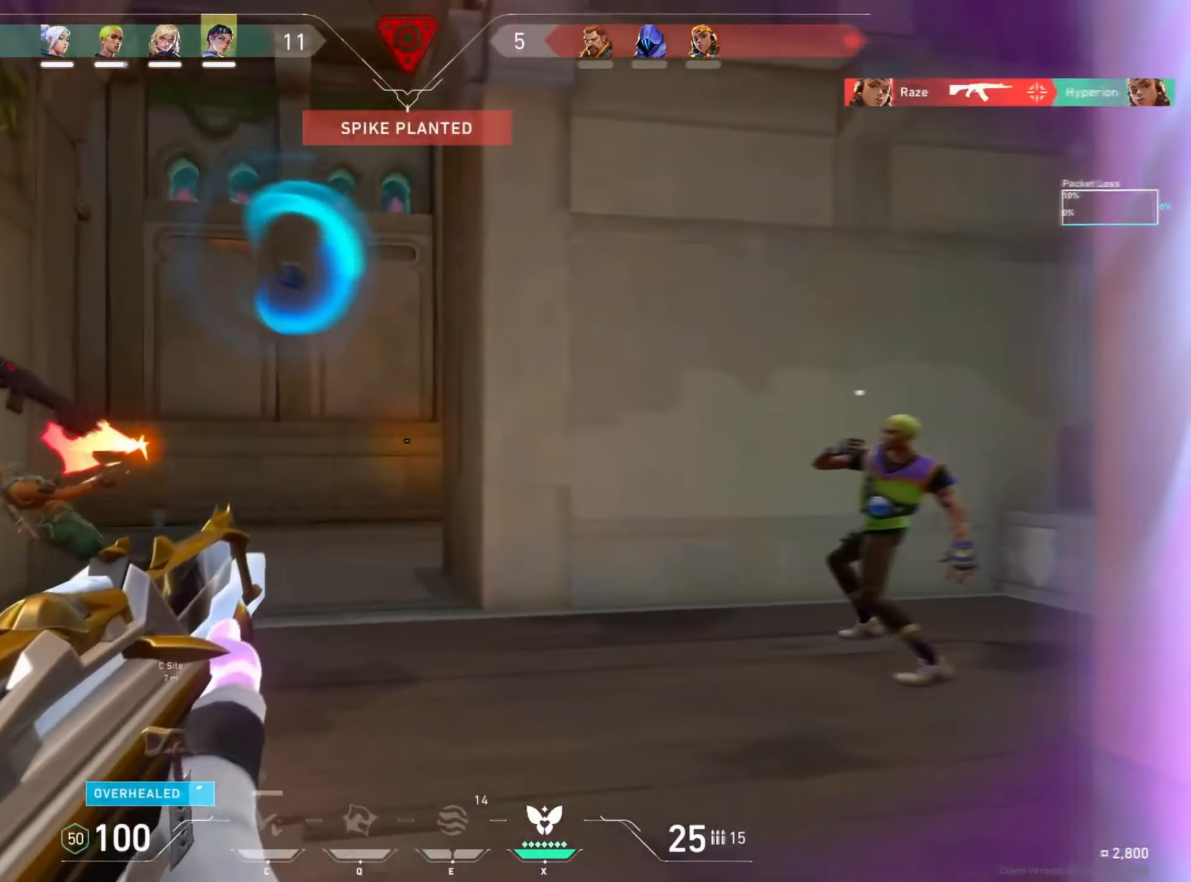
{"keys": [], "mouse": [], "events": [[33, "w", "up"], [467, "a", "up"]]}
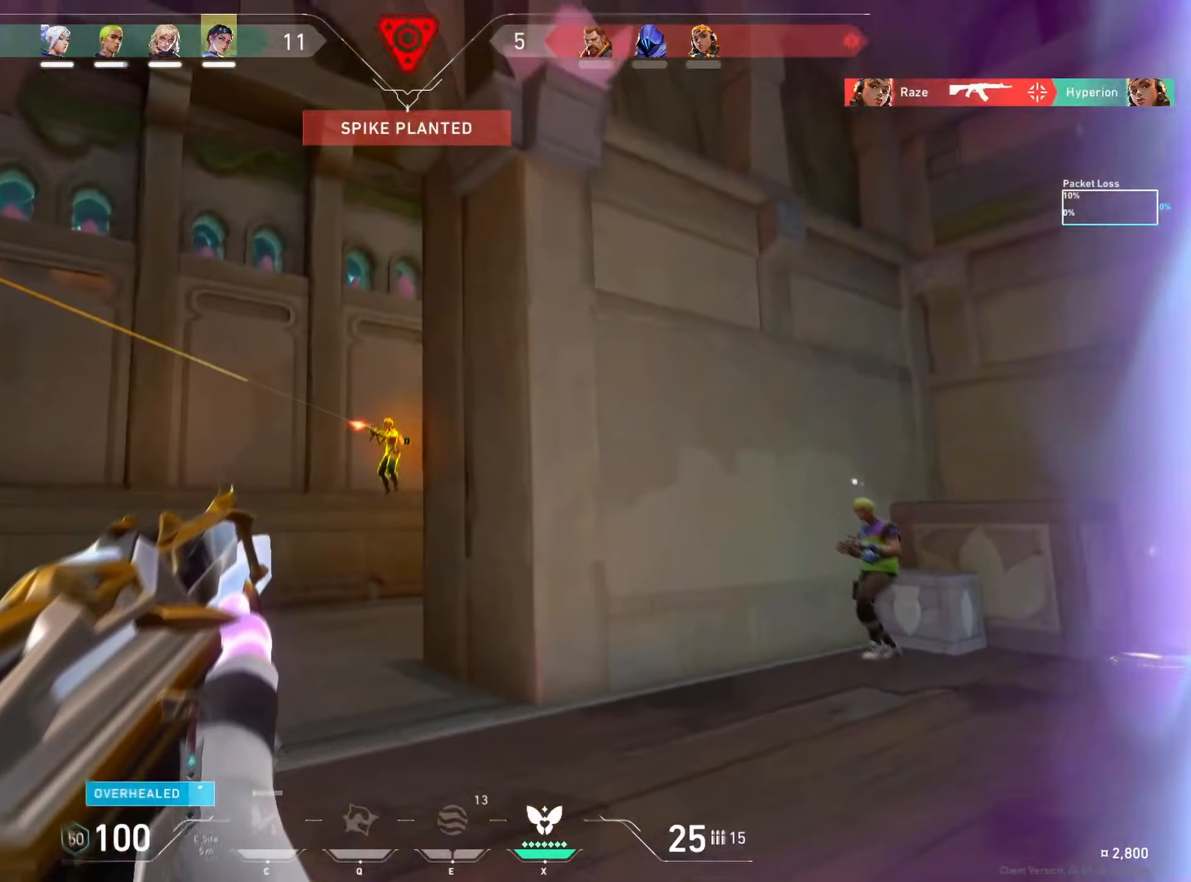
{"keys": ["ctrl"], "mouse": ["left"], "events": [[67, "mouse_left", "down"], [317, "ctrl", "down"]]}
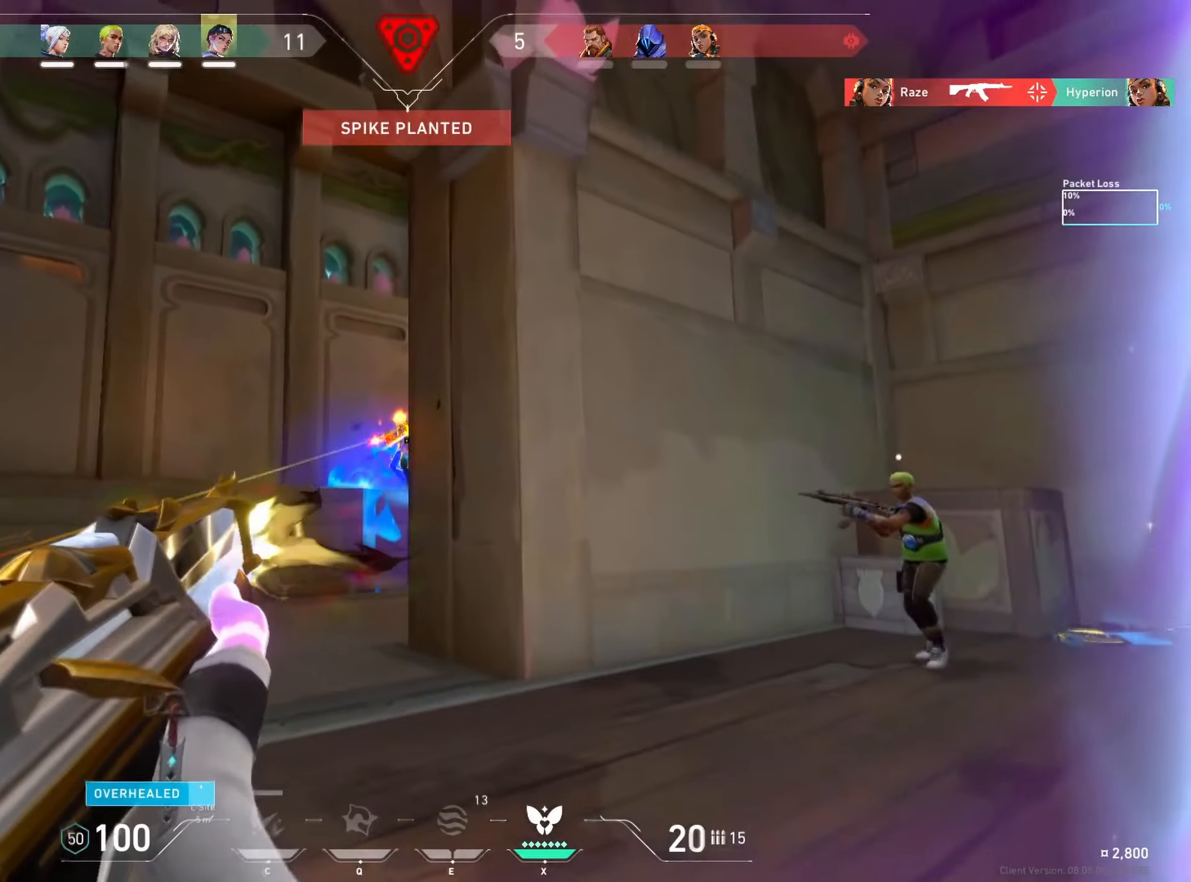
{"keys": ["a", "w"], "mouse": [], "events": [[317, "w", "down"], [400, "a", "down"], [417, "ctrl", "up"], [483, "mouse_left", "up"]]}
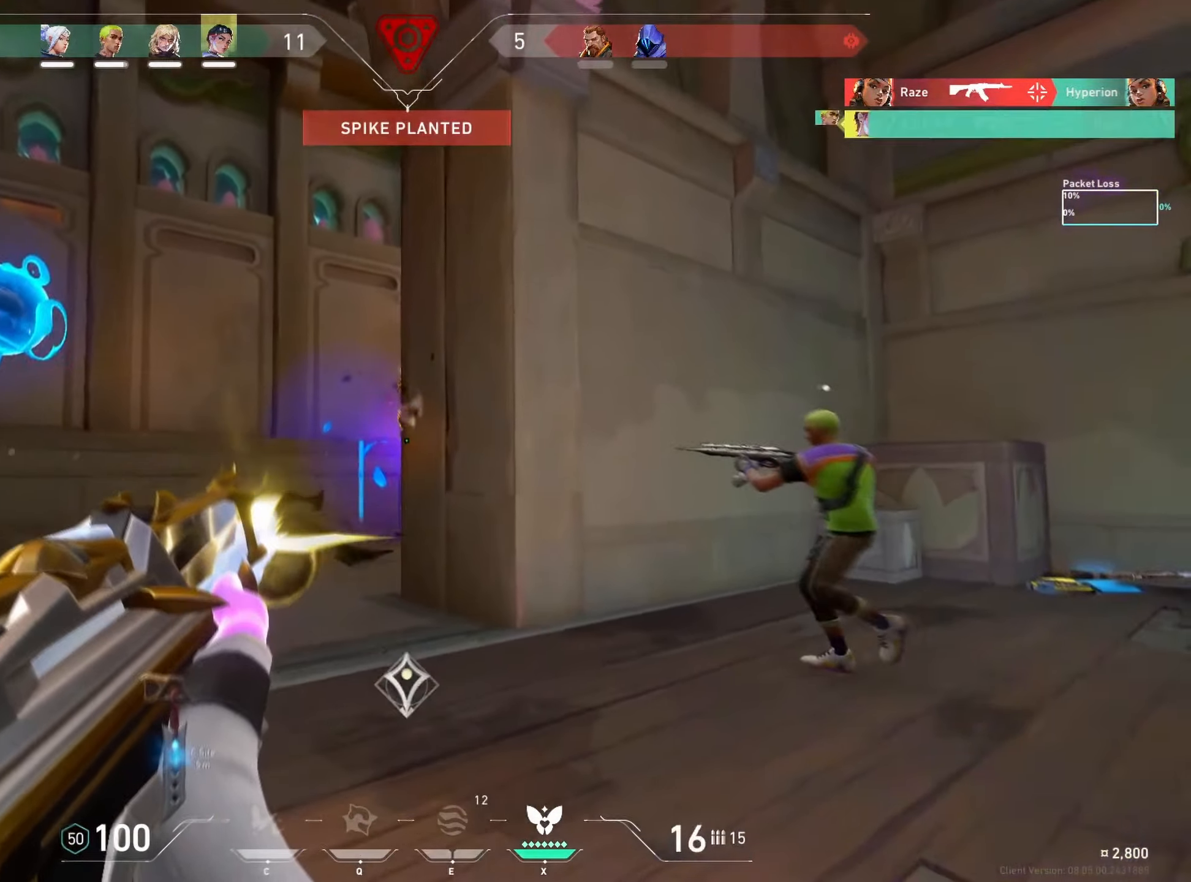
{"keys": ["a", "w"], "mouse": [], "events": []}
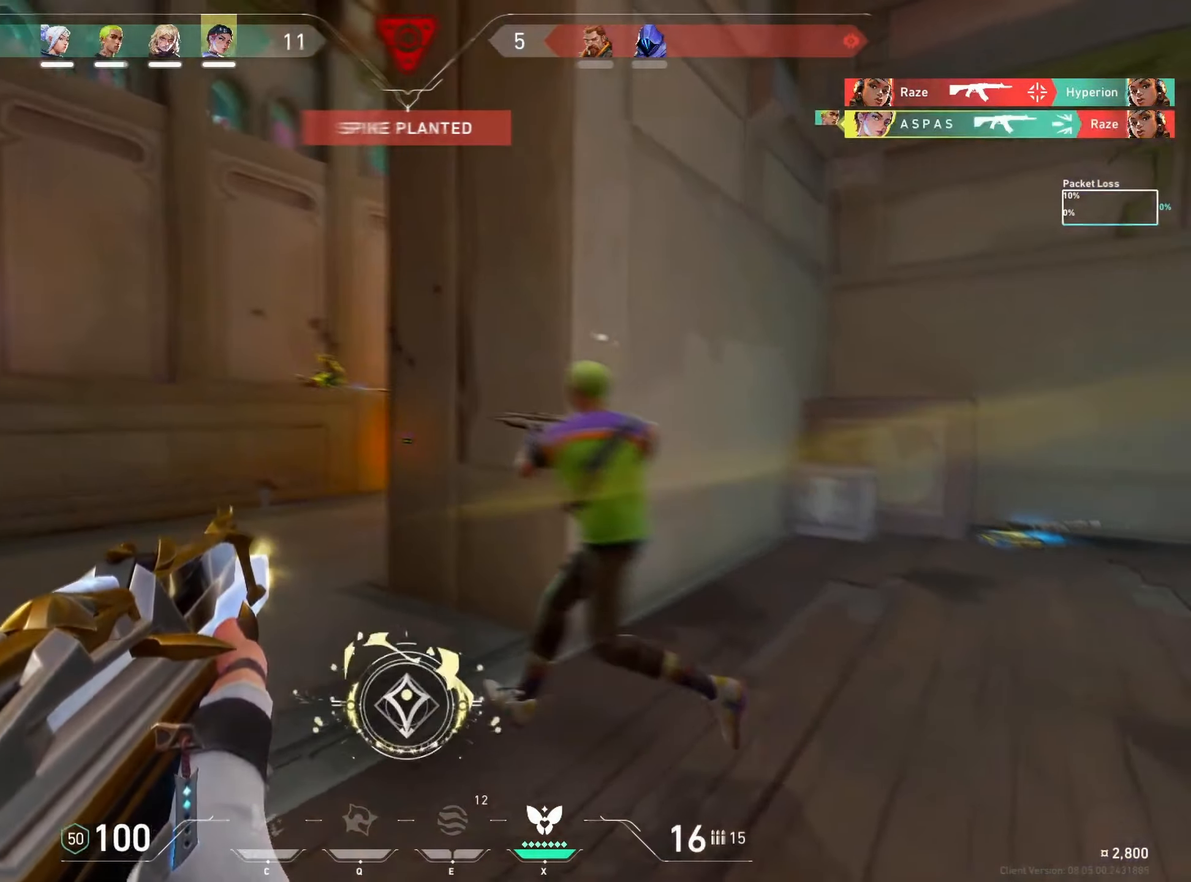
{"keys": ["d"], "mouse": ["left"], "events": [[150, "w", "up"], [367, "a", "up"], [450, "d", "down"], [483, "mouse_left", "down"]]}
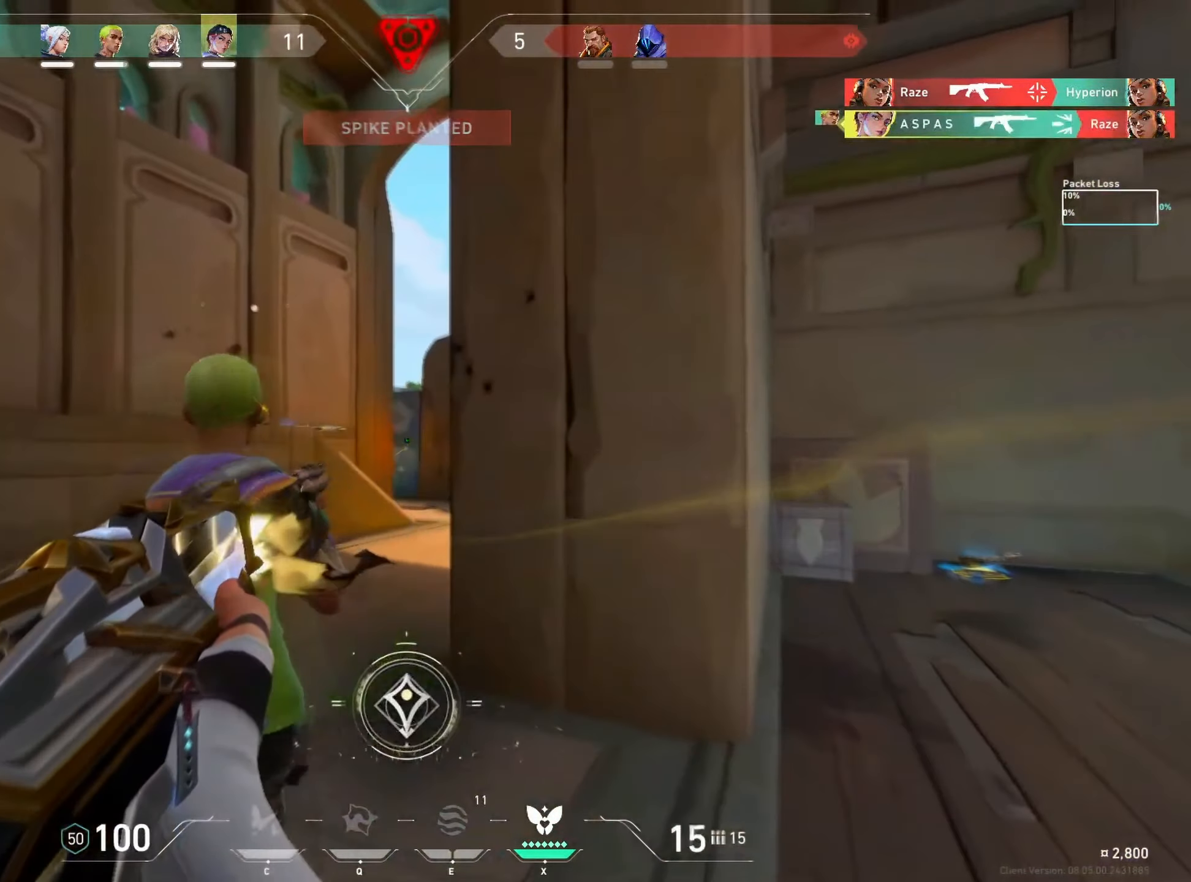
{"keys": ["d", "w"], "mouse": [], "events": [[83, "mouse_left", "up"], [117, "d", "up"], [167, "a", "down"], [217, "a", "up"], [233, "d", "down"], [233, "mouse_left", "down"], [283, "mouse_left", "up"], [383, "w", "down"]]}
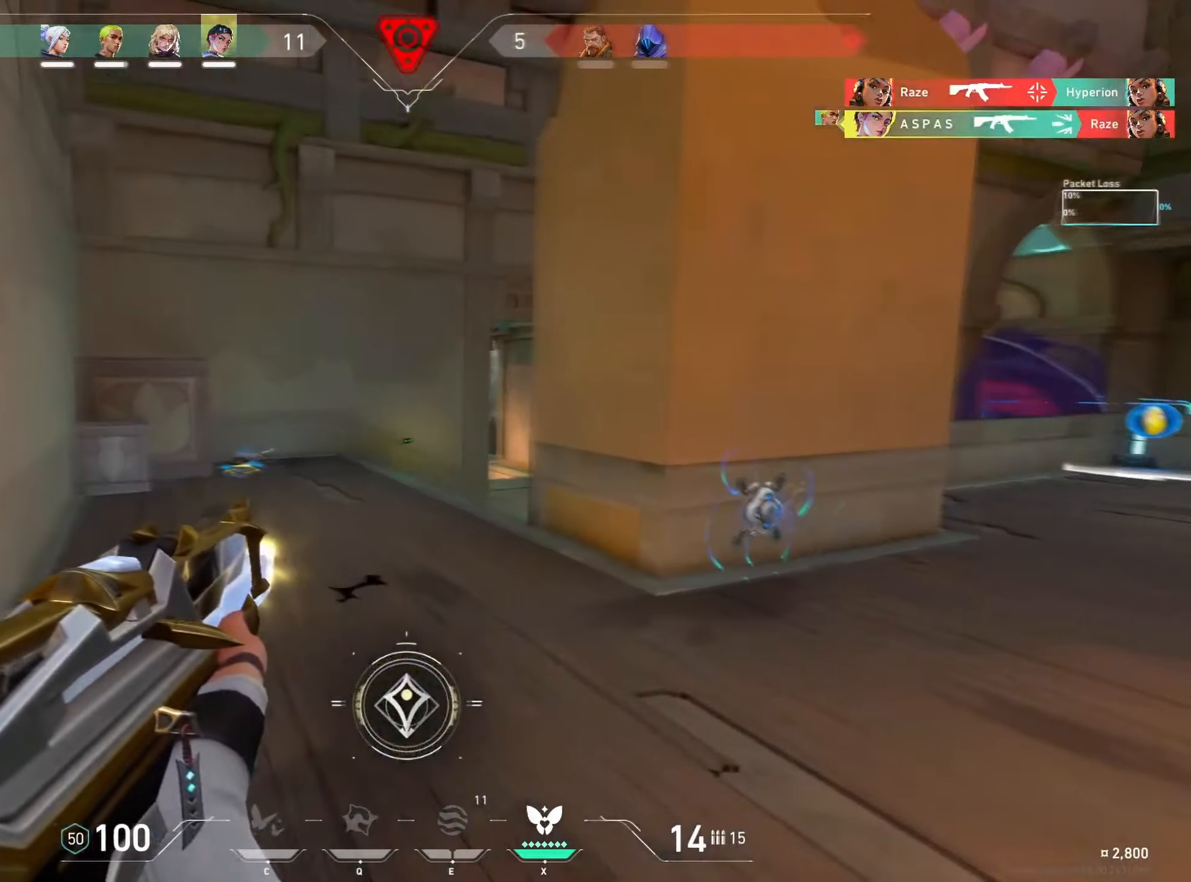
{"keys": ["a", "w"], "mouse": [], "events": [[217, "d", "up"], [467, "a", "down"]]}
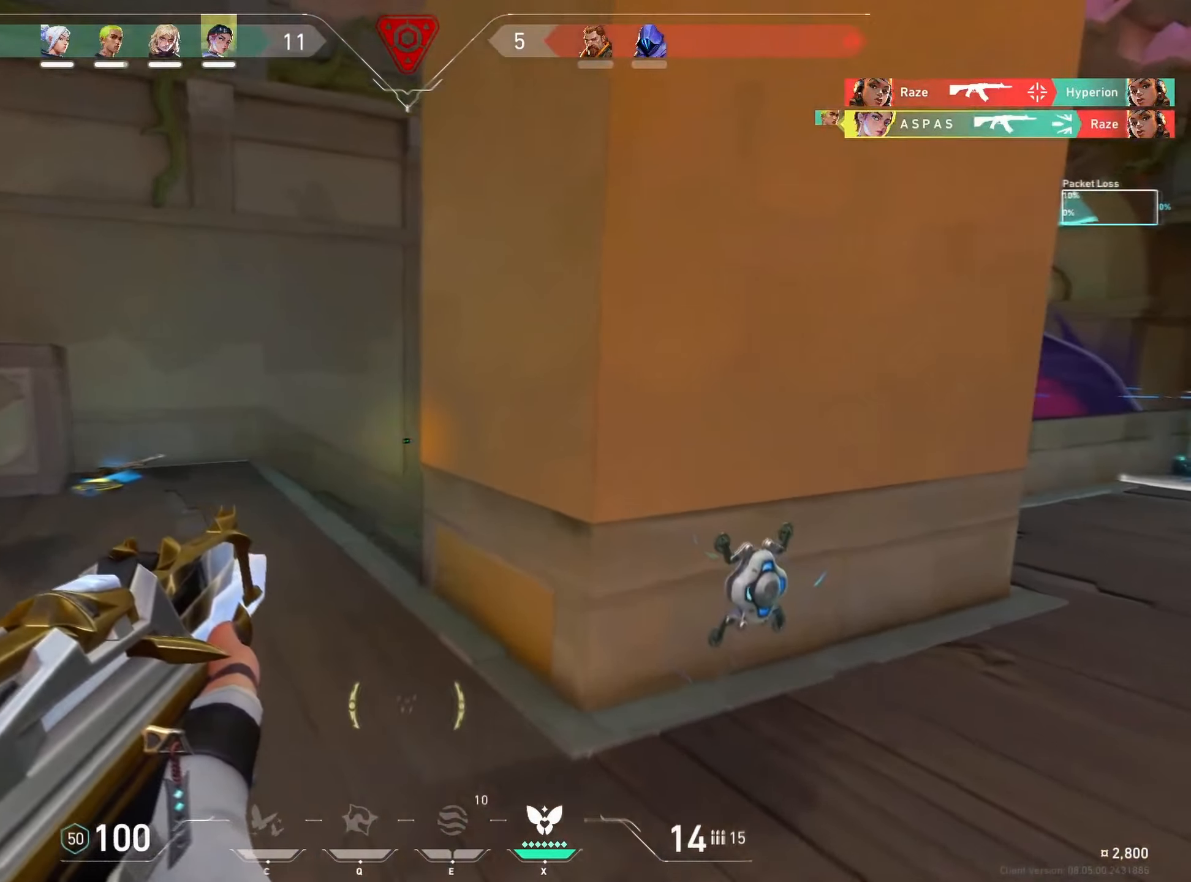
{"keys": ["w"], "mouse": [], "events": [[433, "a", "up"]]}
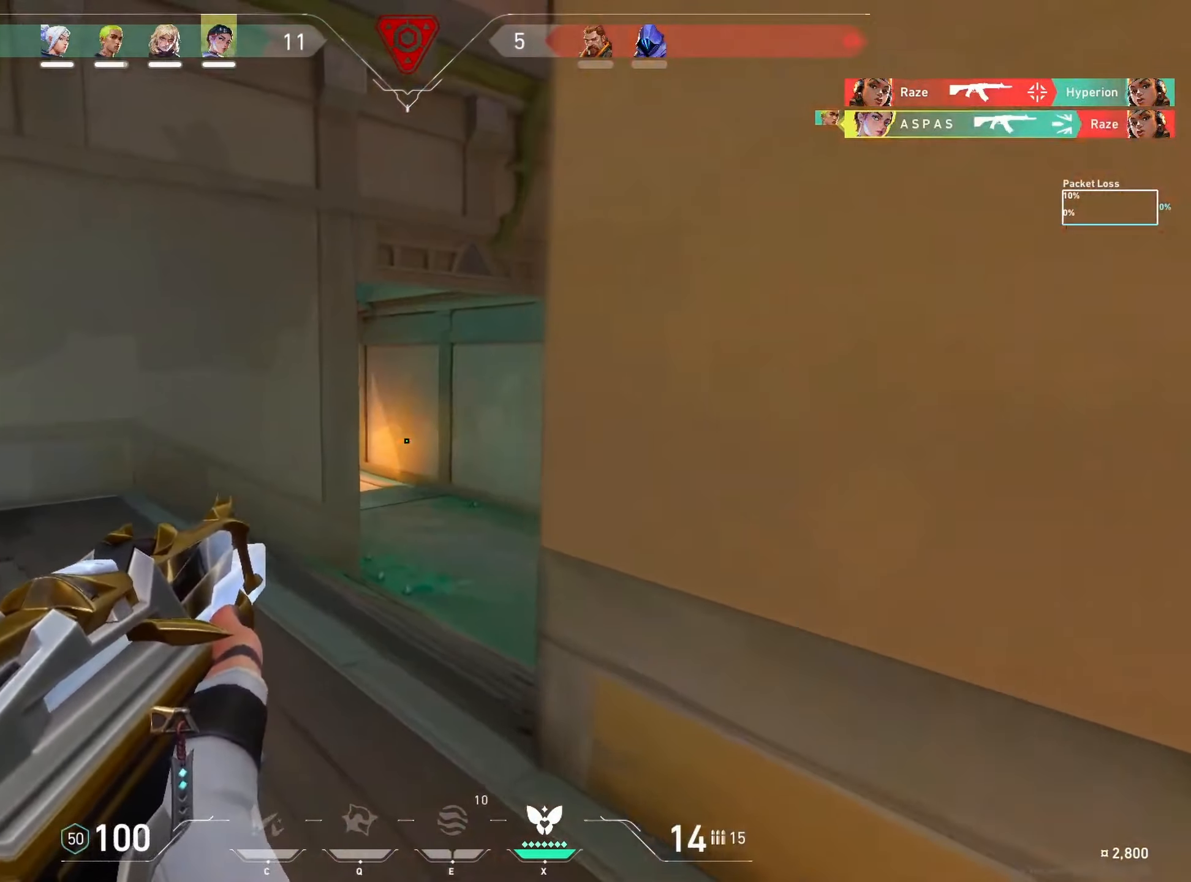
{"keys": ["d", "w"], "mouse": [], "events": [[483, "d", "down"]]}
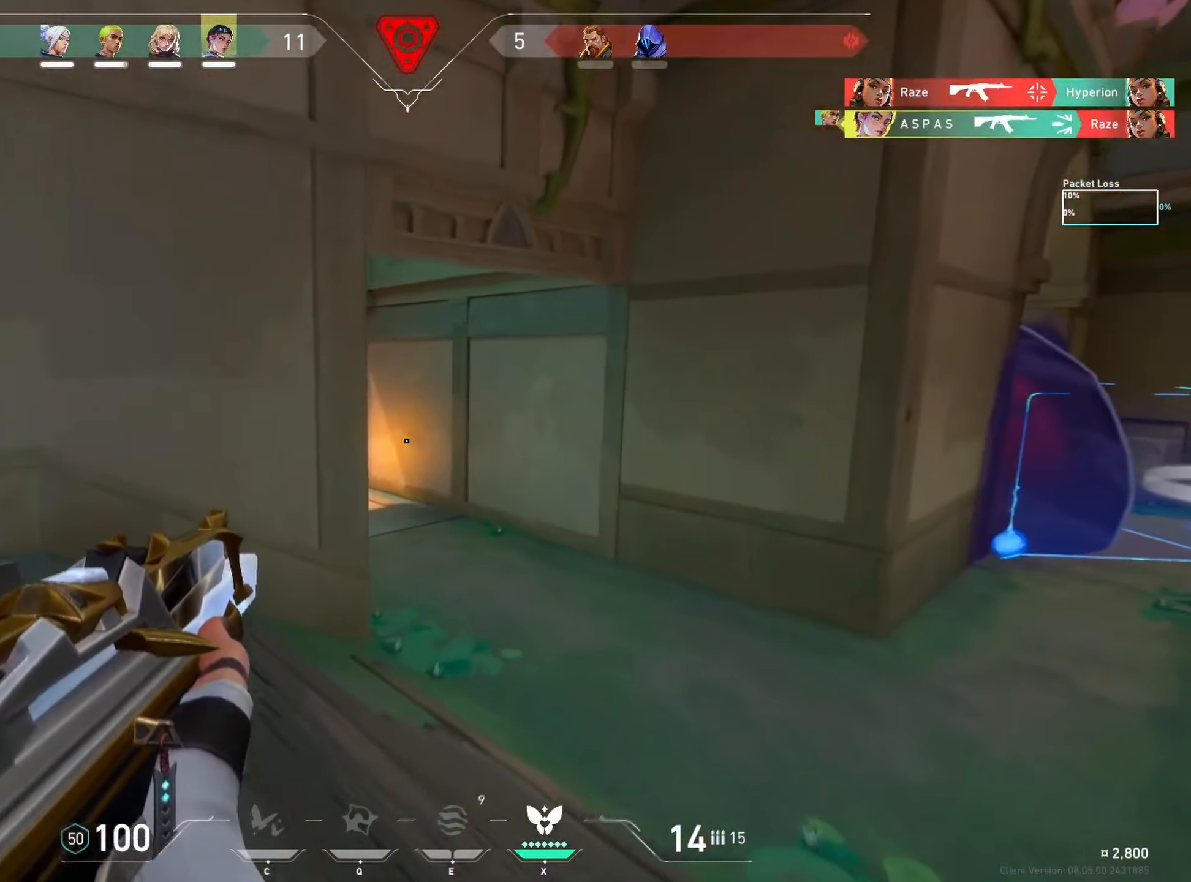
{"keys": ["a"], "mouse": [], "events": [[117, "w", "up"], [383, "d", "up"], [417, "a", "down"]]}
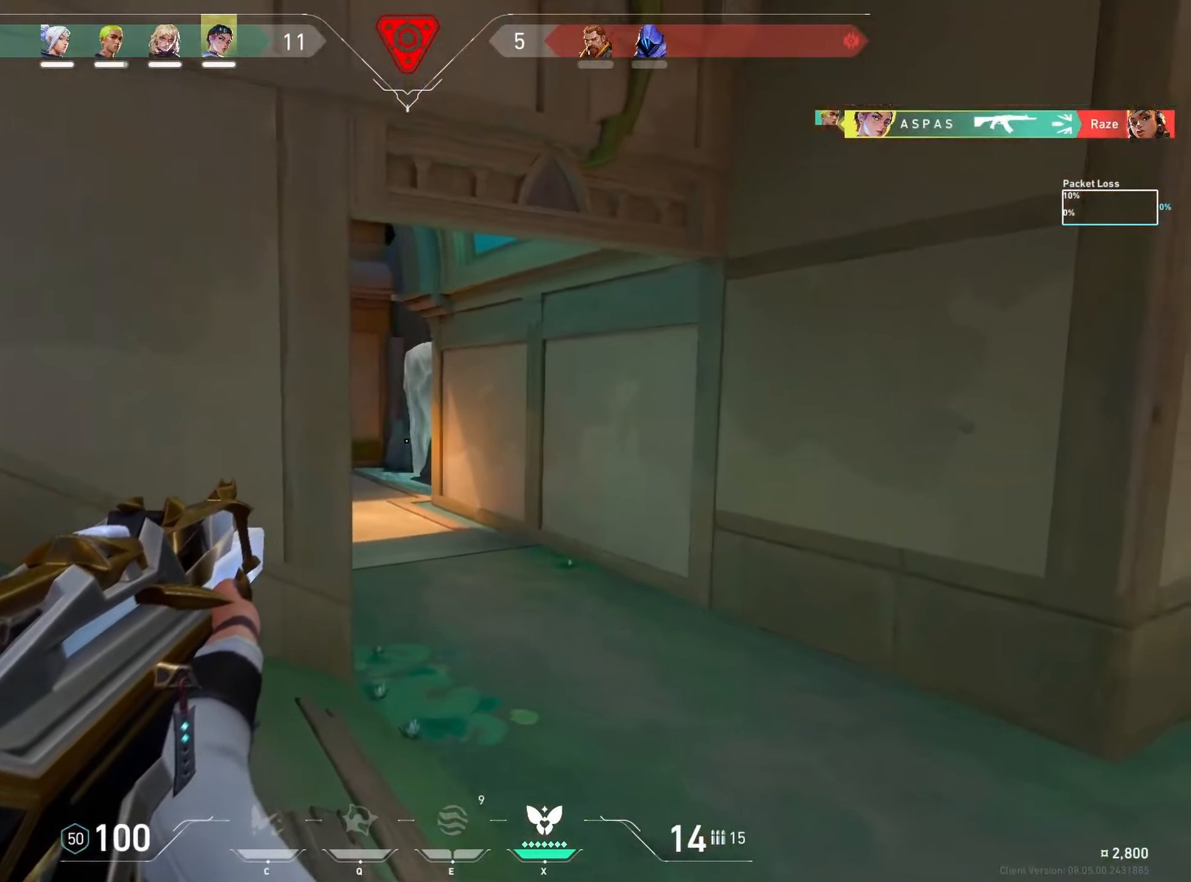
{"keys": ["a", "w"], "mouse": [], "events": [[17, "a", "up"], [33, "d", "down"], [267, "a", "down"], [267, "d", "up"], [333, "w", "down"]]}
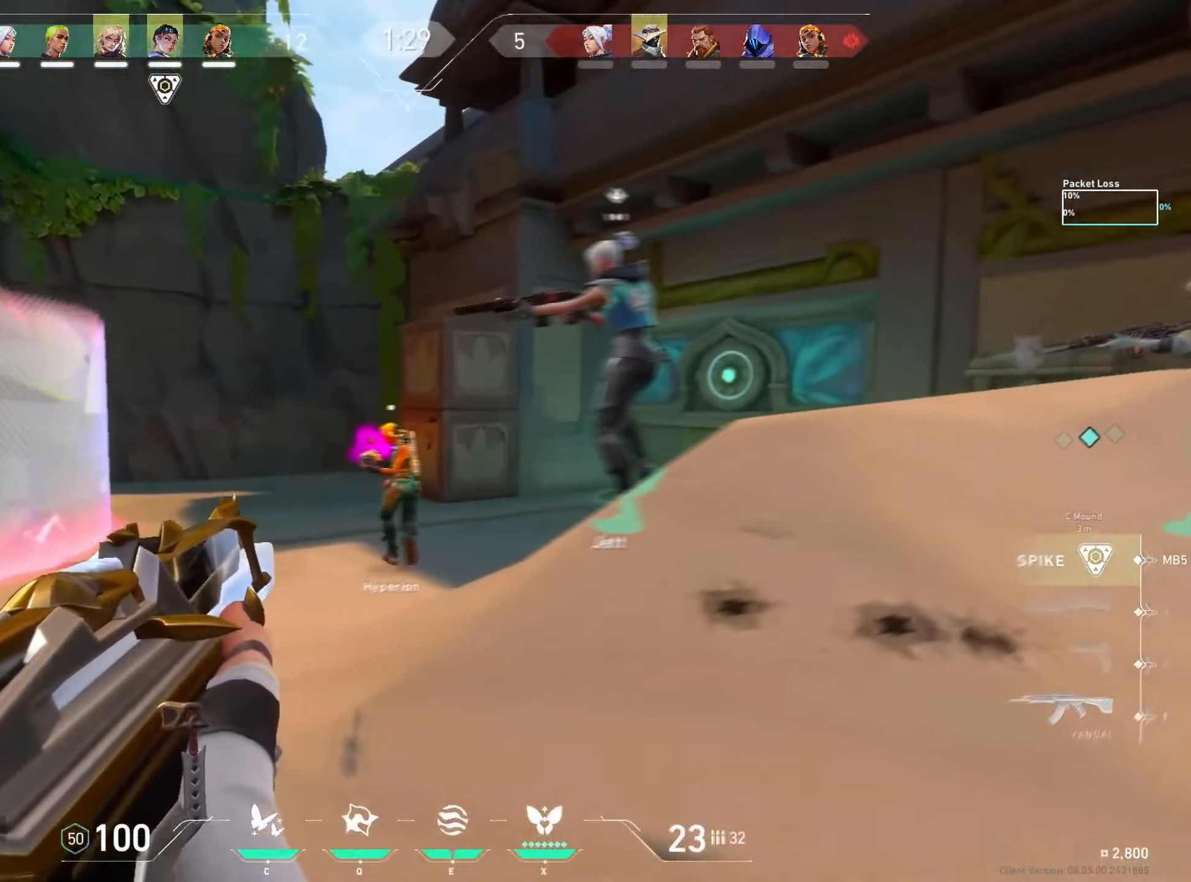
{"keys": ["a", "w"], "mouse": [], "events": []}
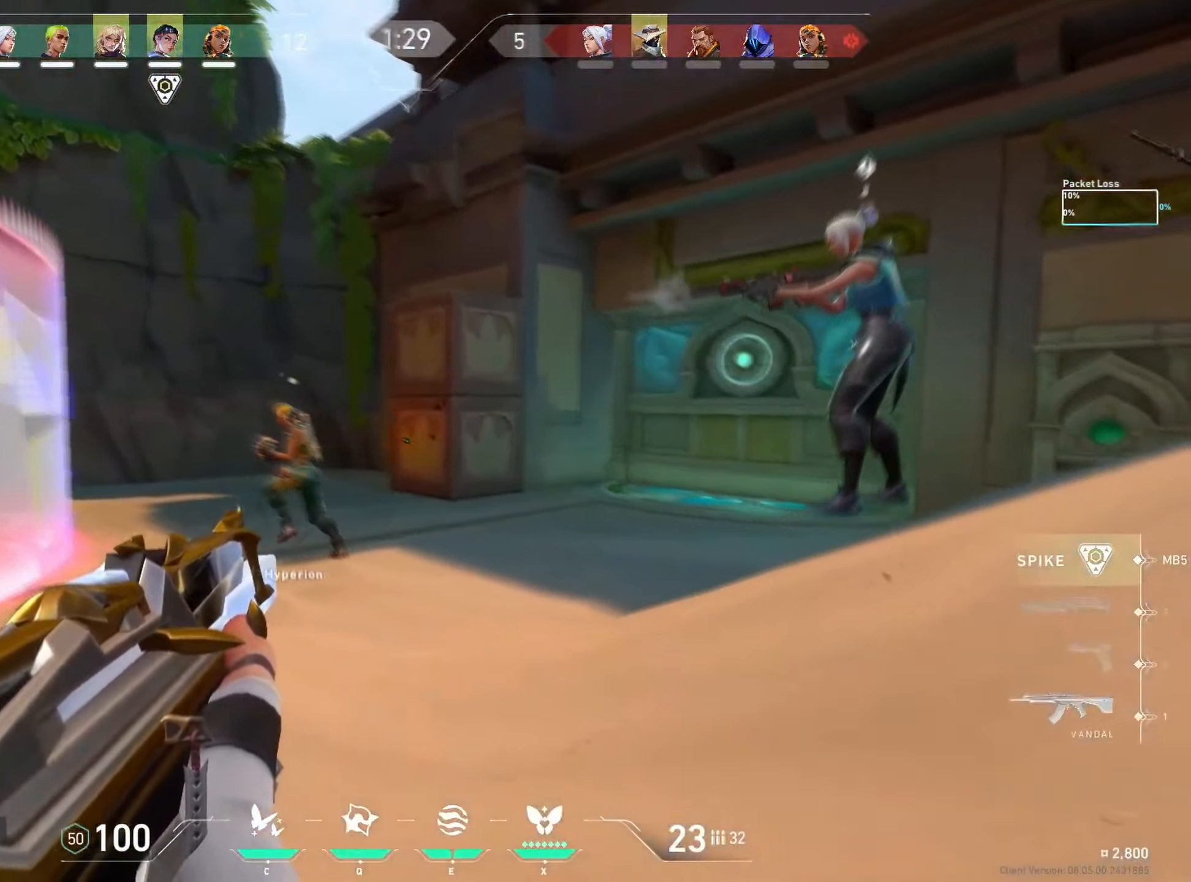
{"keys": ["a"], "mouse": [], "events": [[300, "w", "up"]]}
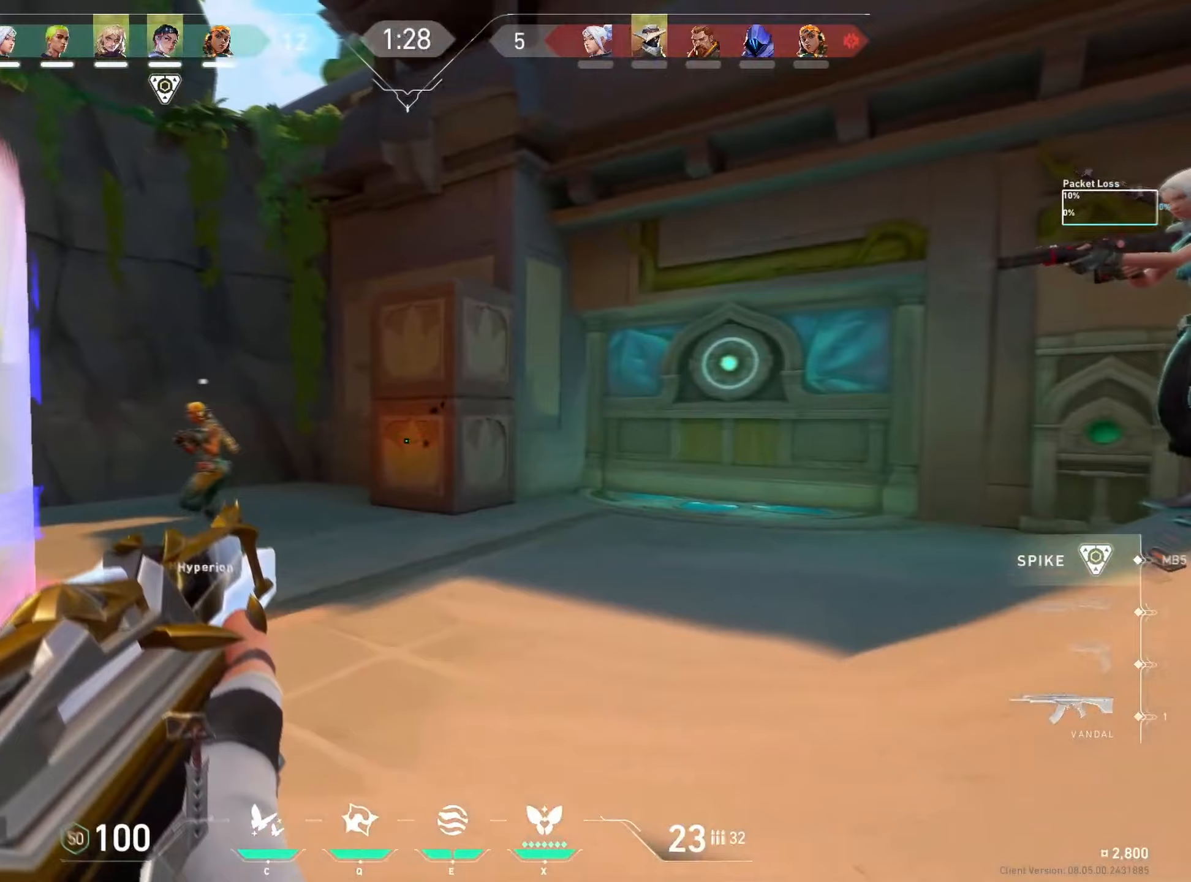
{"keys": [], "mouse": ["left"], "events": [[167, "a", "up"], [317, "mouse_left", "down"]]}
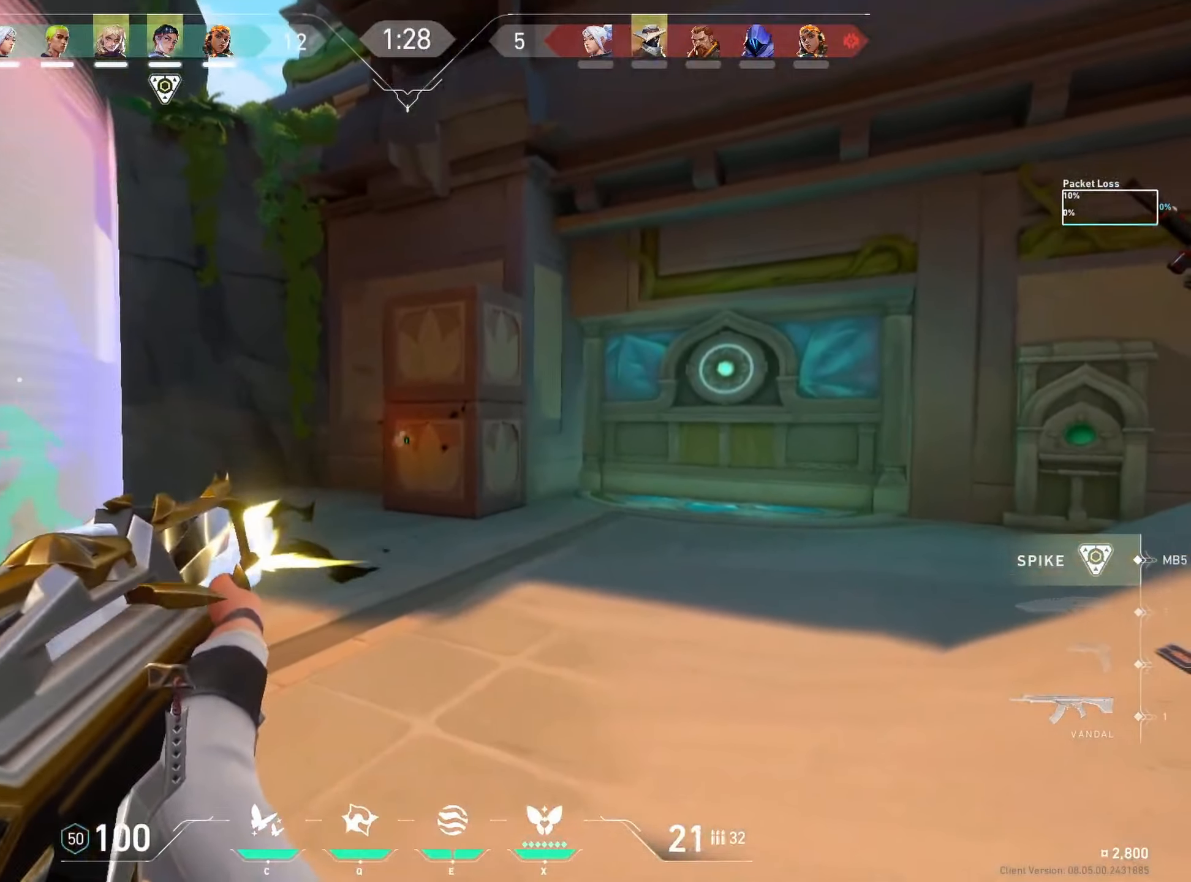
{"keys": [], "mouse": ["left"], "events": []}
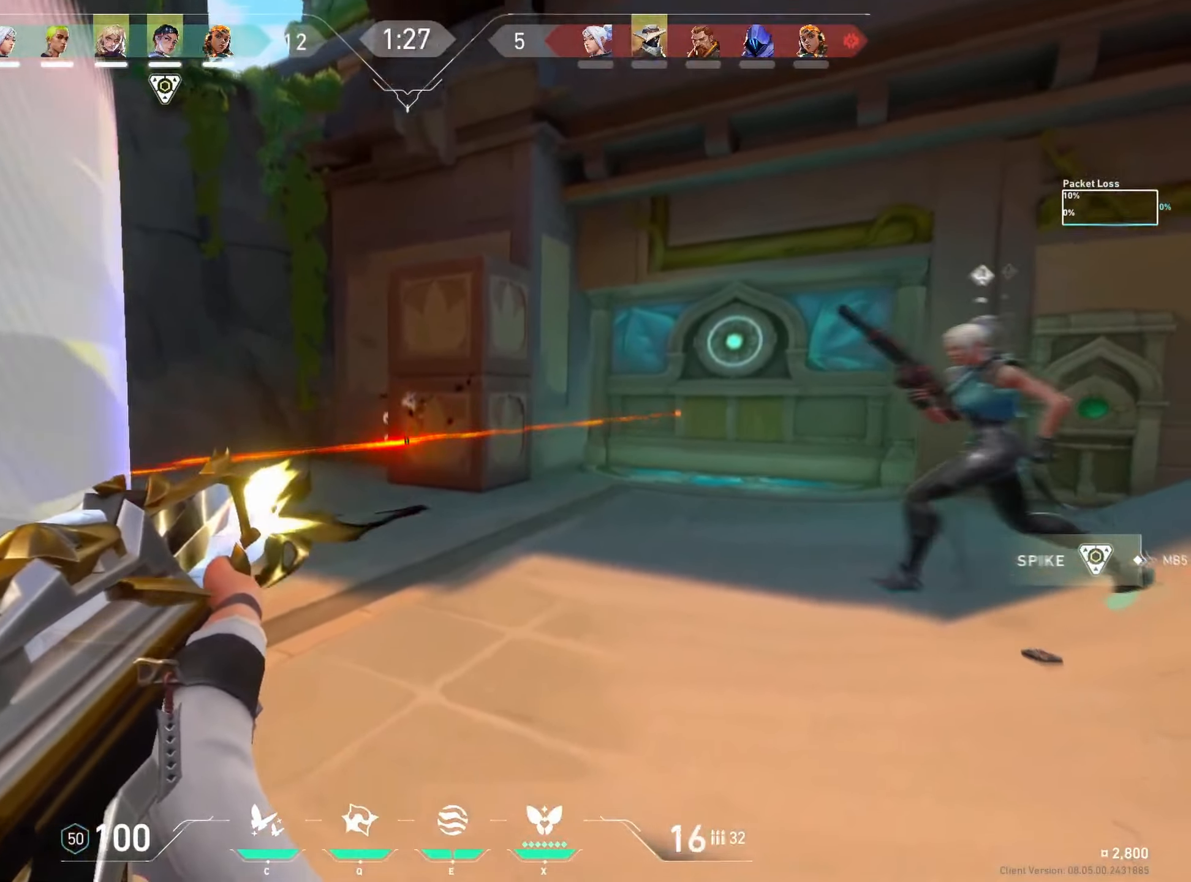
{"keys": ["ctrl", "w"], "mouse": ["left"], "events": [[83, "ctrl", "down"], [483, "w", "down"]]}
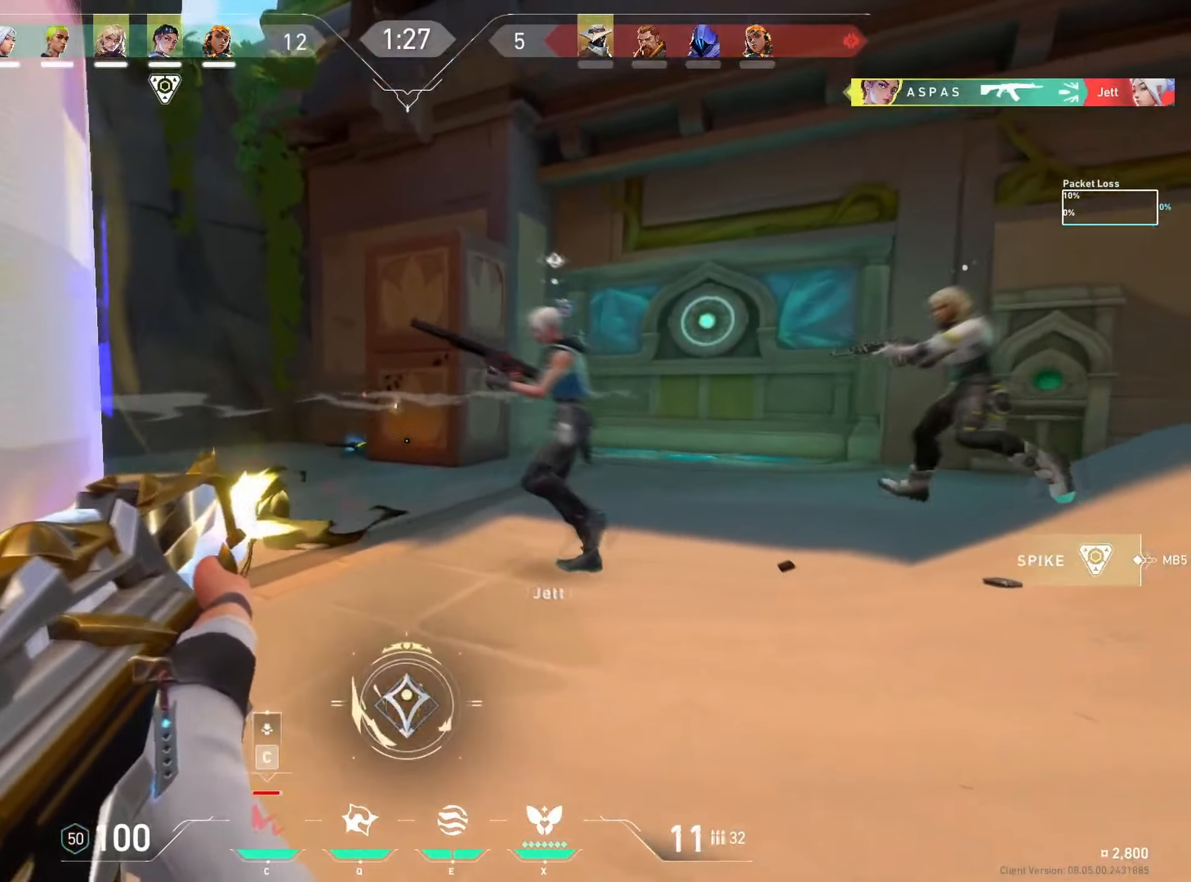
{"keys": ["d", "s"], "mouse": [], "events": [[17, "r", "down"], [33, "ctrl", "up"], [33, "mouse_left", "up"], [150, "r", "up"], [267, "w", "up"], [300, "d", "down"], [417, "s", "down"]]}
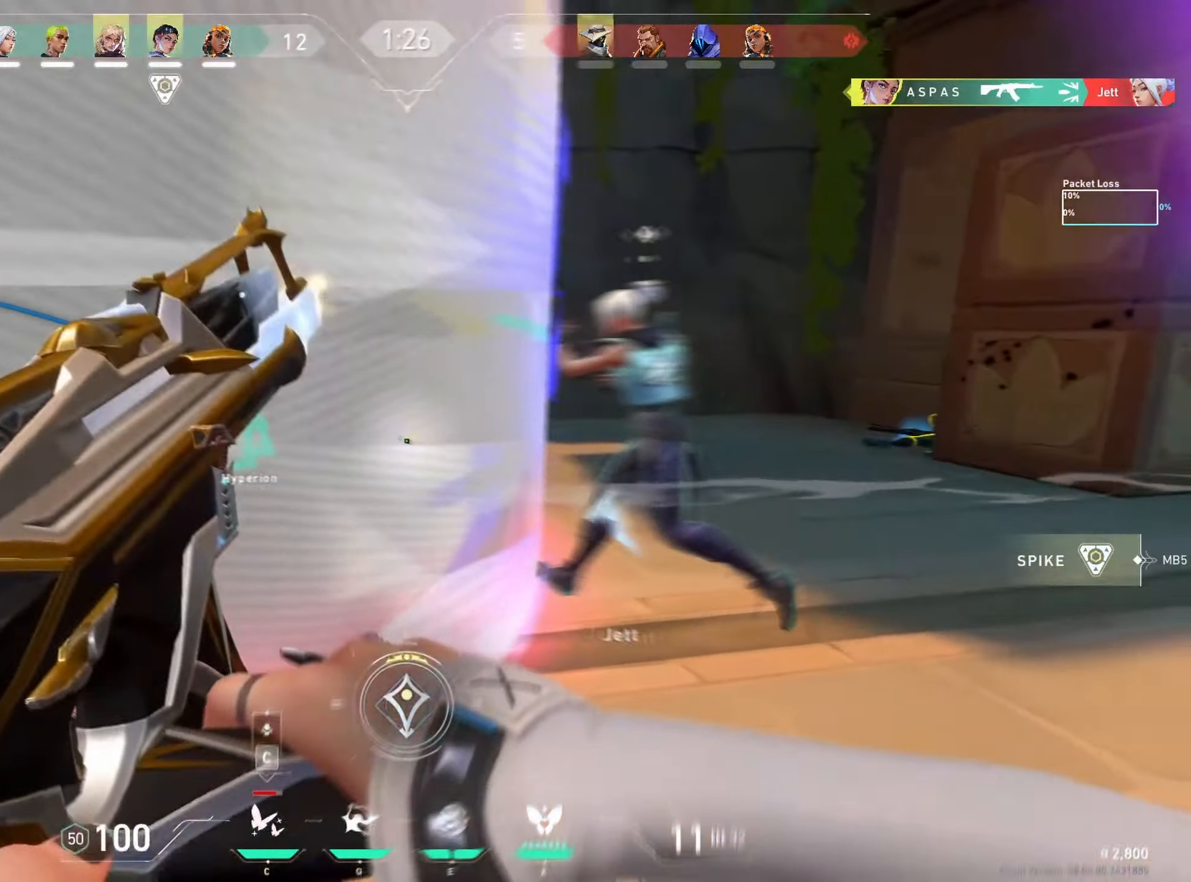
{"keys": ["a", "s", "shift"], "mouse": [], "events": [[50, "a", "down"], [50, "d", "up"], [50, "s", "up"], [50, "shift", "down"], [267, "s", "down"]]}
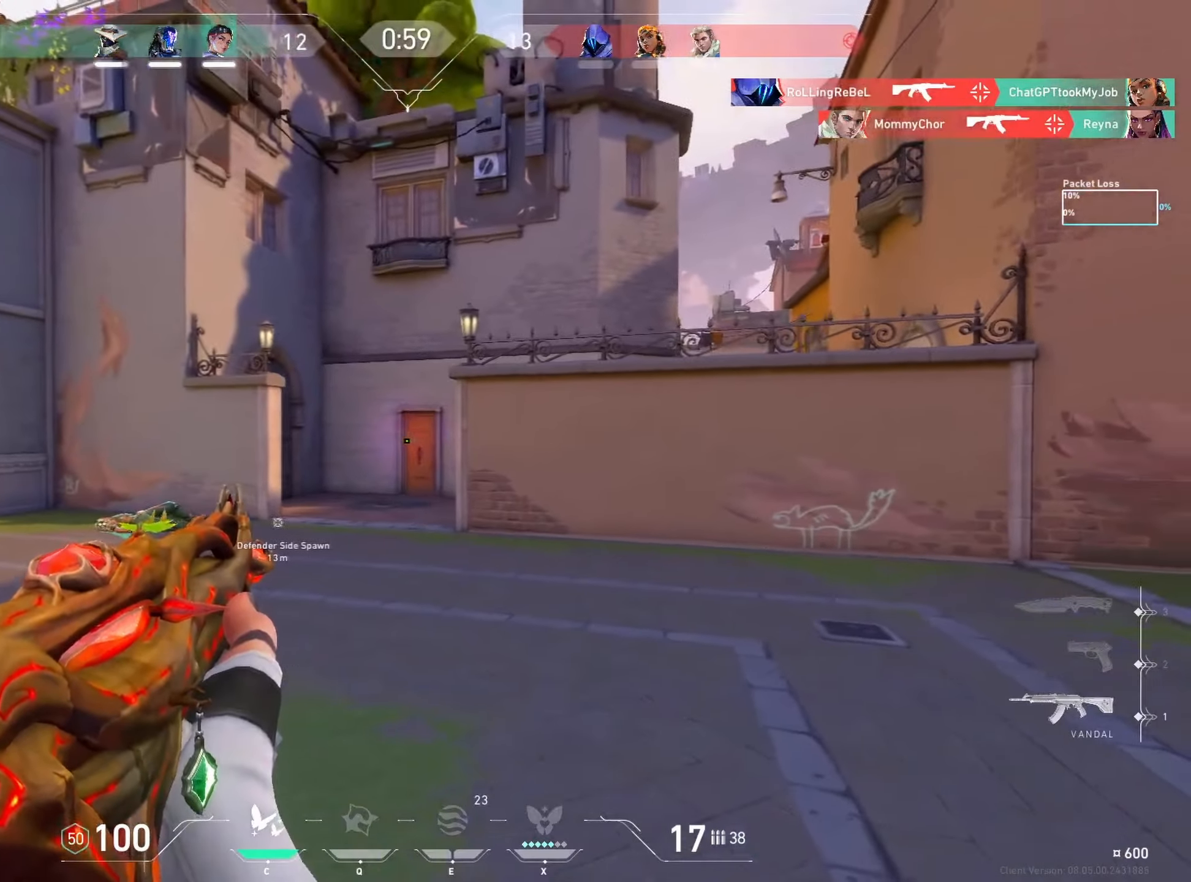
{"keys": ["a", "s", "shift"], "mouse": [], "events": []}